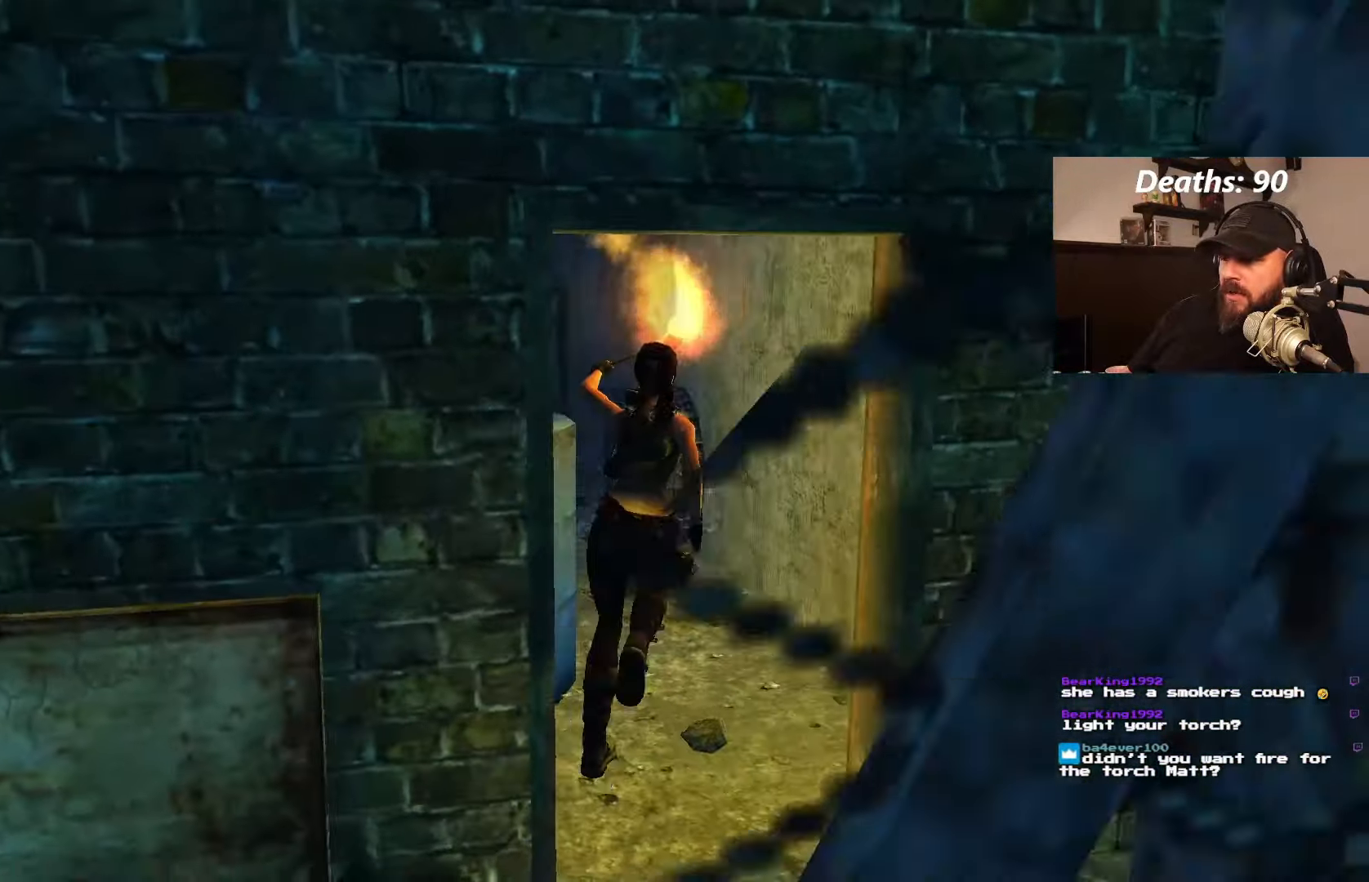
Gameplay with a controller (PlayStation layout); each line is a JSON object with the inputs held at the frame after it. "events" lists button and stick changes between this image and that frame as [ms after this image, input, new state], when the widget could be followed in between. Not read: L3 R3.
{"buttons": ["DPAD_UP", "DPAD_LEFT"], "left_stick": "center", "right_stick": "center", "events": [[50, "DPAD_LEFT", "down"]]}
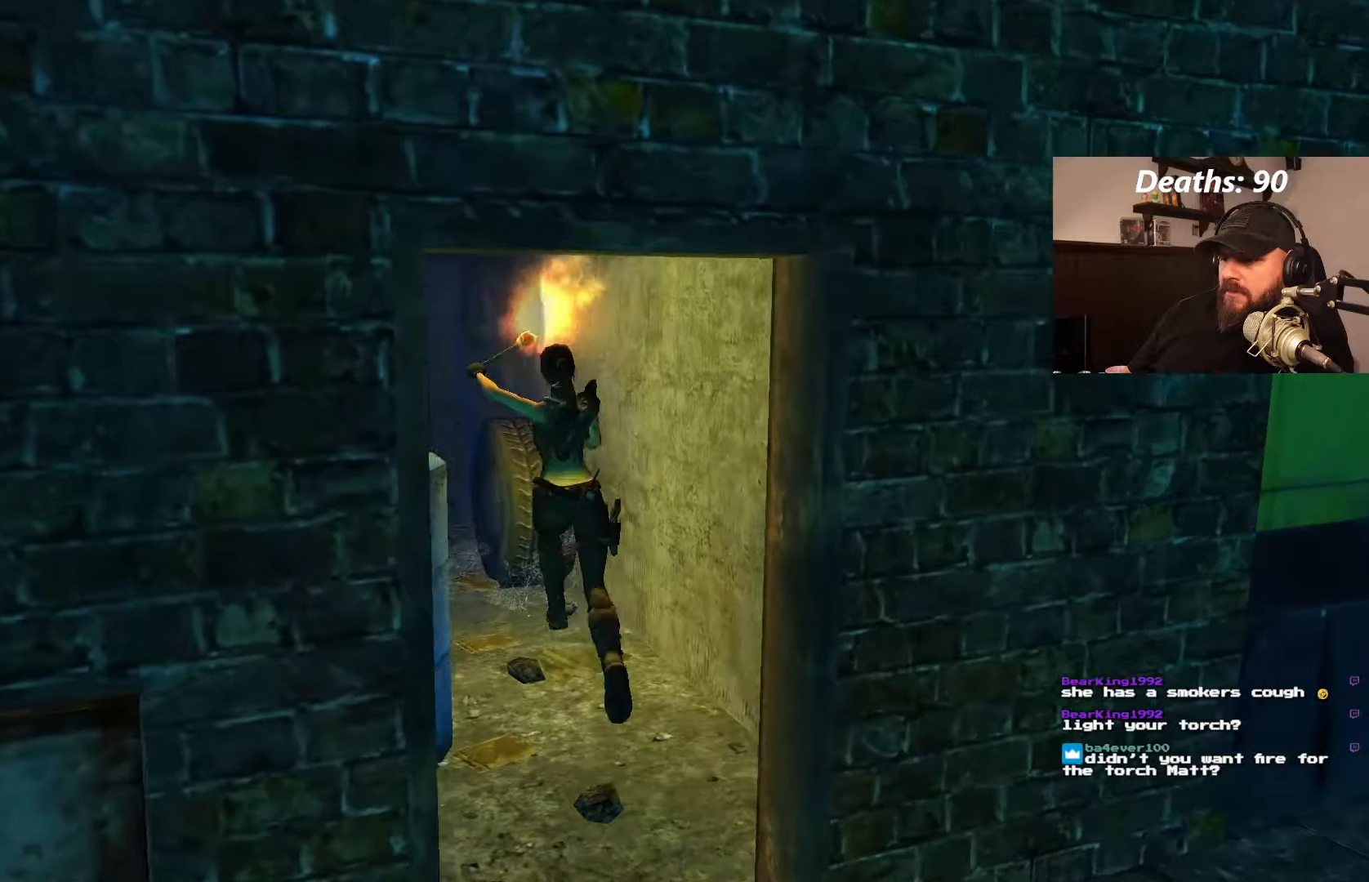
{"buttons": ["DPAD_UP", "DPAD_RIGHT"], "left_stick": "center", "right_stick": "center", "events": [[183, "DPAD_LEFT", "up"], [500, "DPAD_RIGHT", "down"]]}
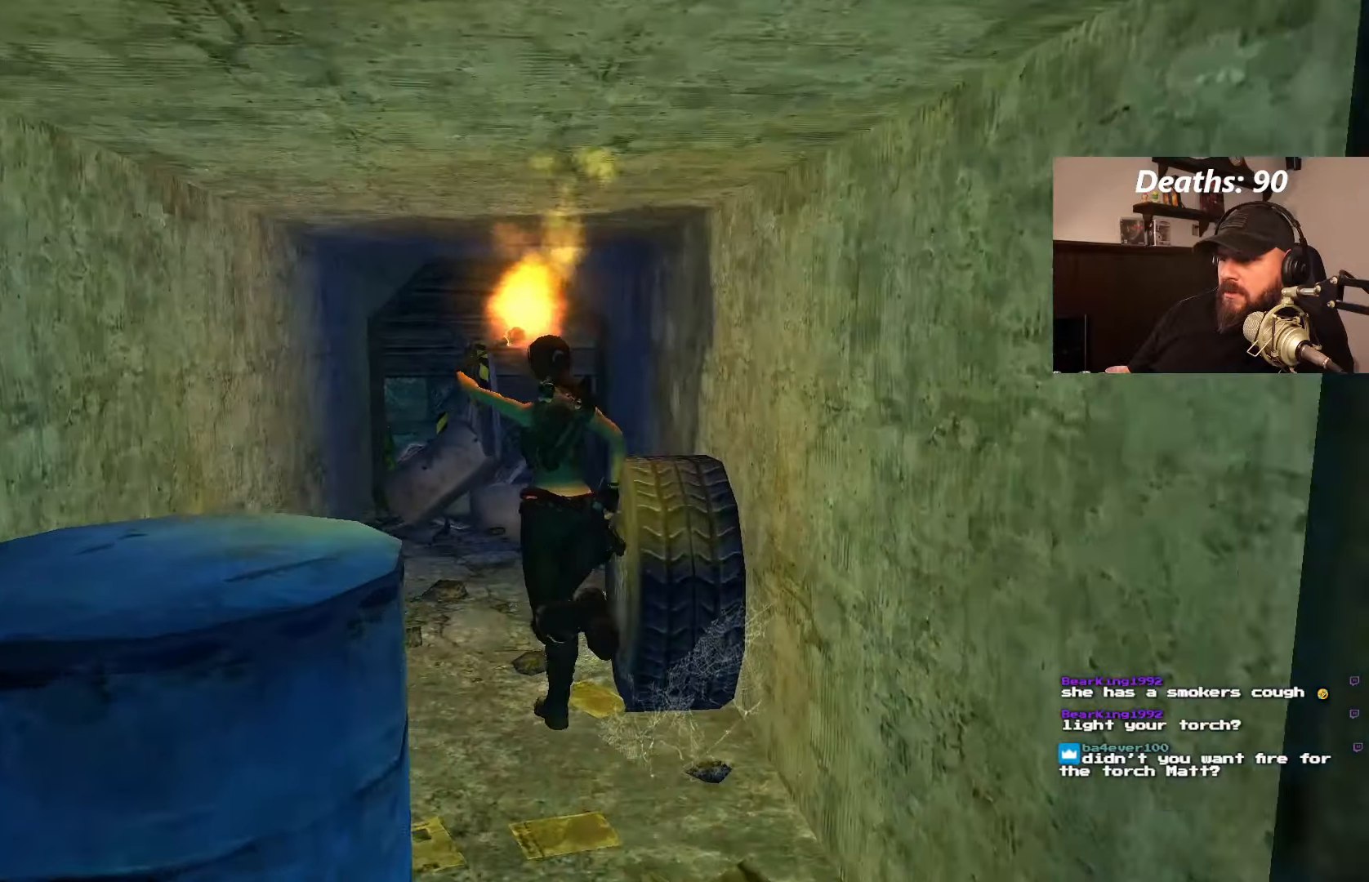
{"buttons": ["DPAD_UP"], "left_stick": "center", "right_stick": "center", "events": [[333, "DPAD_RIGHT", "up"]]}
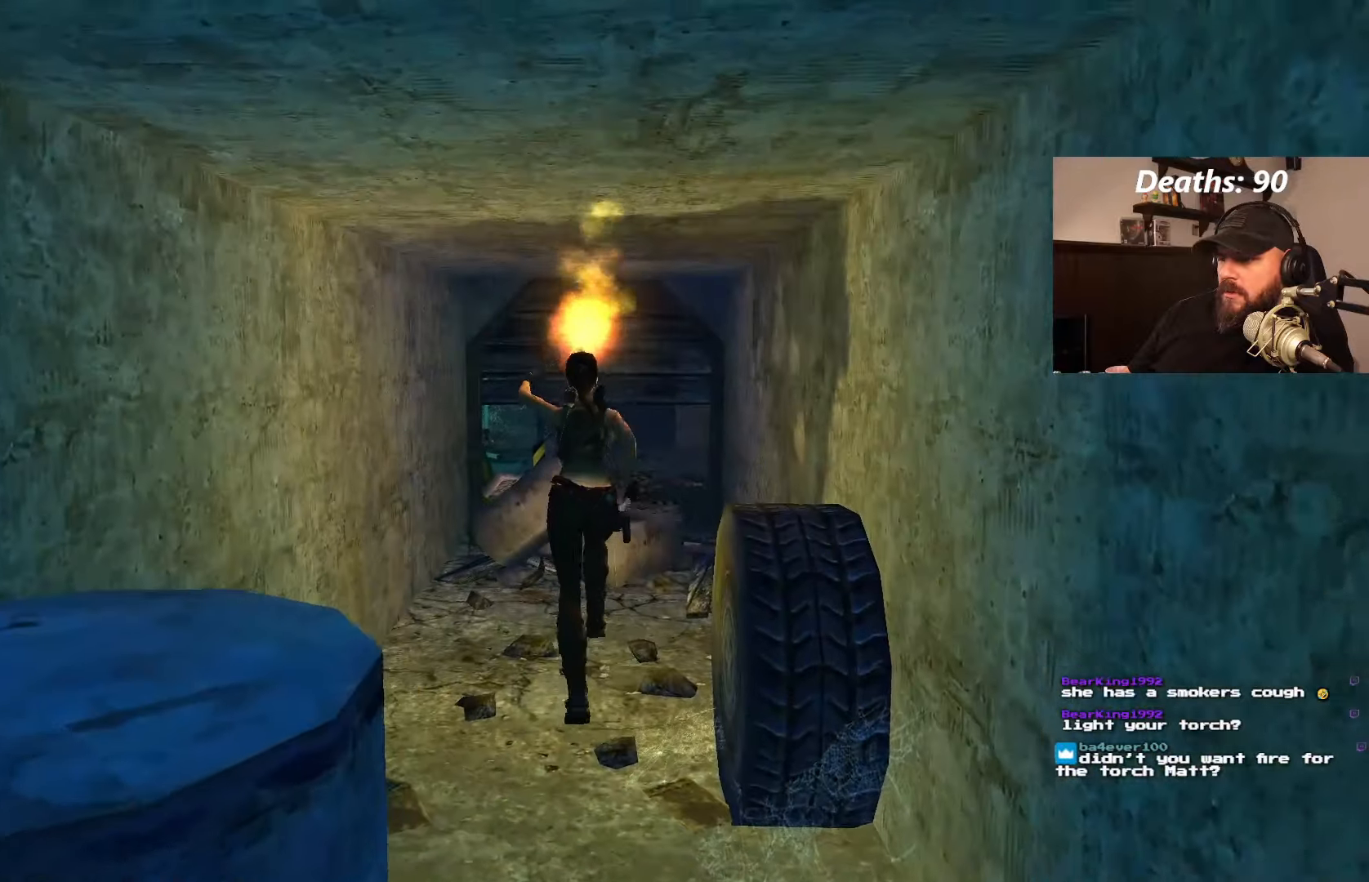
{"buttons": [], "left_stick": "center", "right_stick": "center", "events": [[266, "DPAD_RIGHT", "down"], [283, "DPAD_UP", "up"], [333, "DPAD_RIGHT", "up"]]}
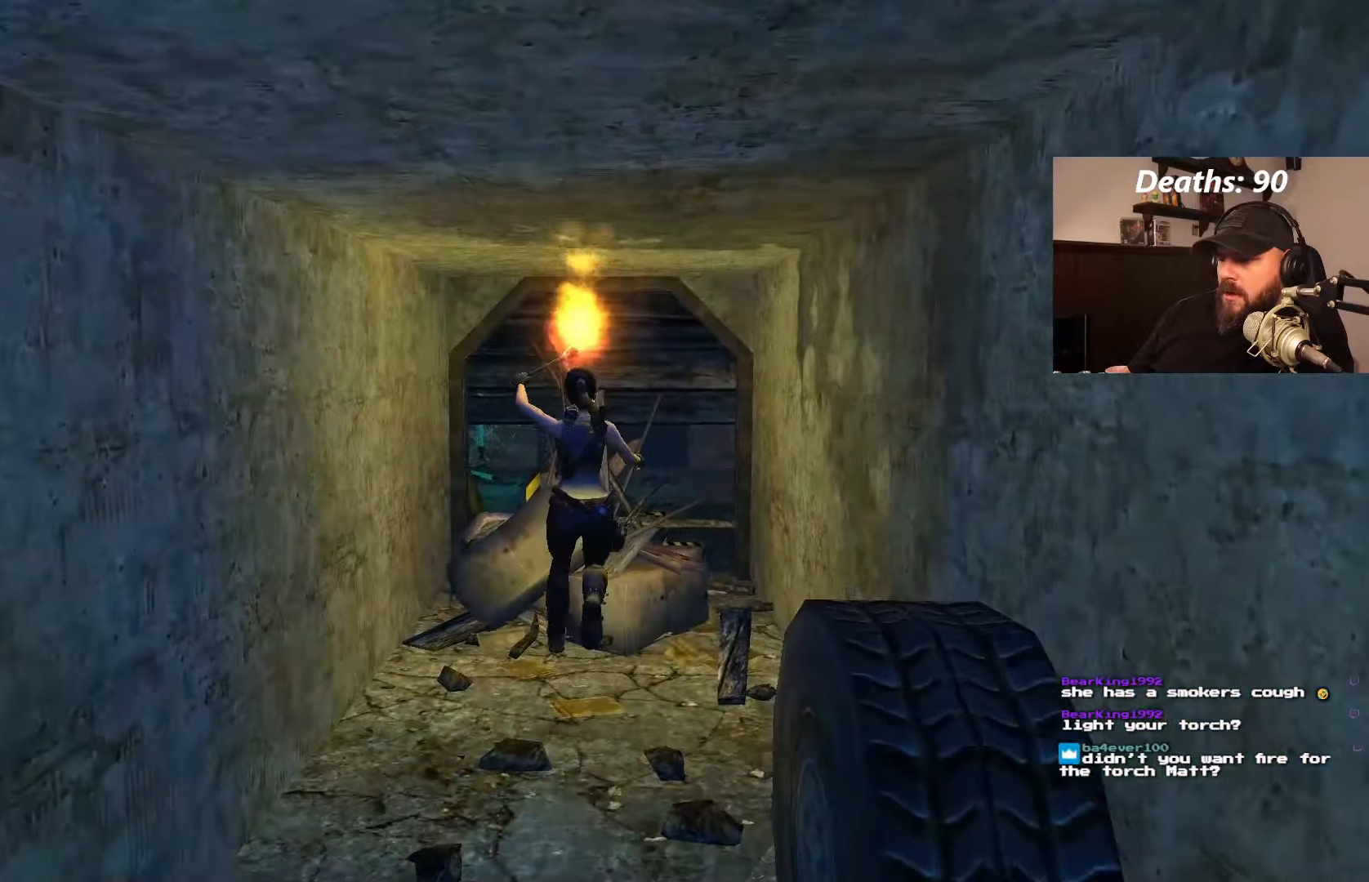
{"buttons": [], "left_stick": "center", "right_stick": "center", "events": []}
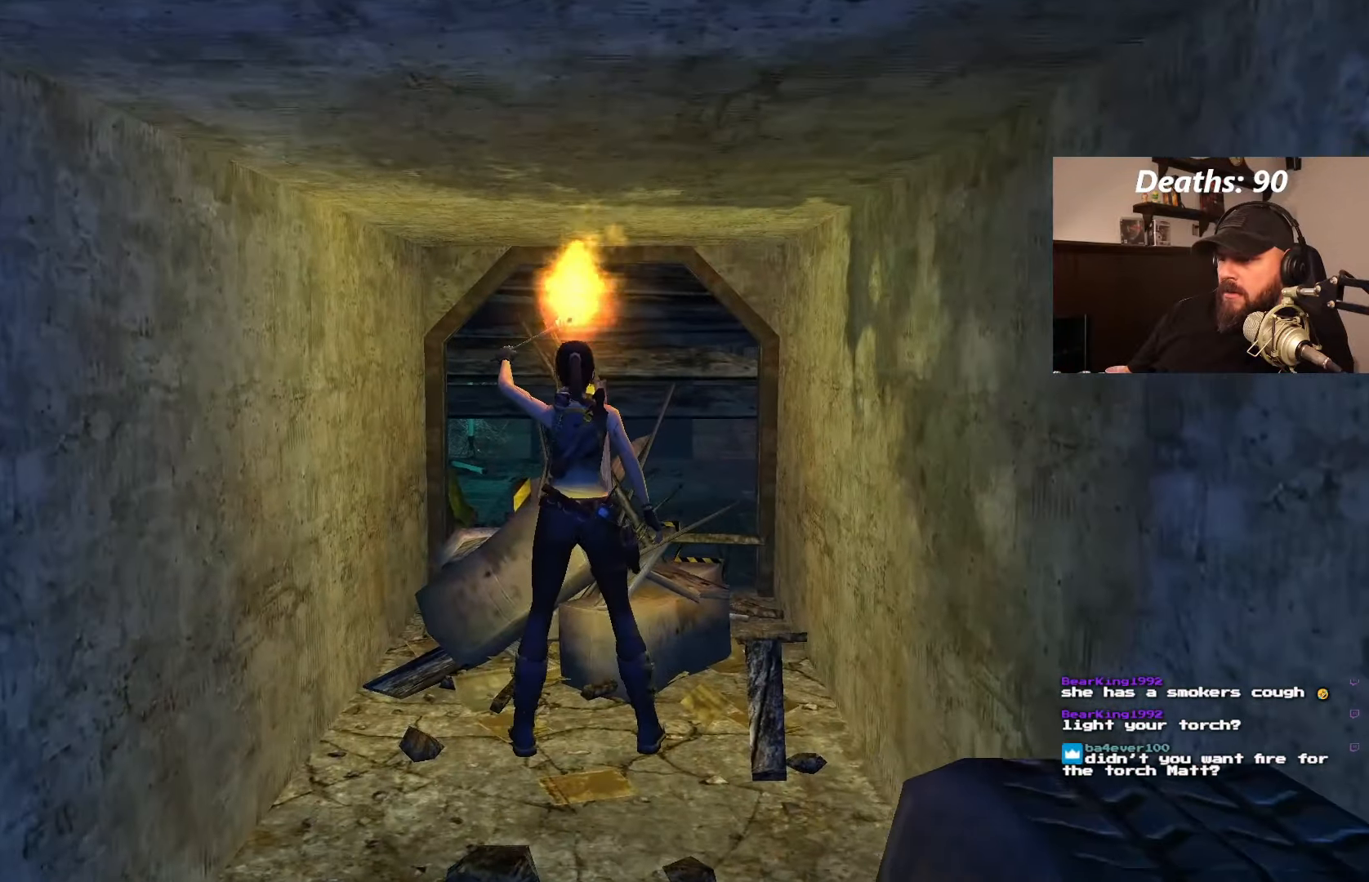
{"buttons": [], "left_stick": "center", "right_stick": "center", "events": [[150, "DPAD_DOWN", "down"], [366, "DPAD_DOWN", "up"]]}
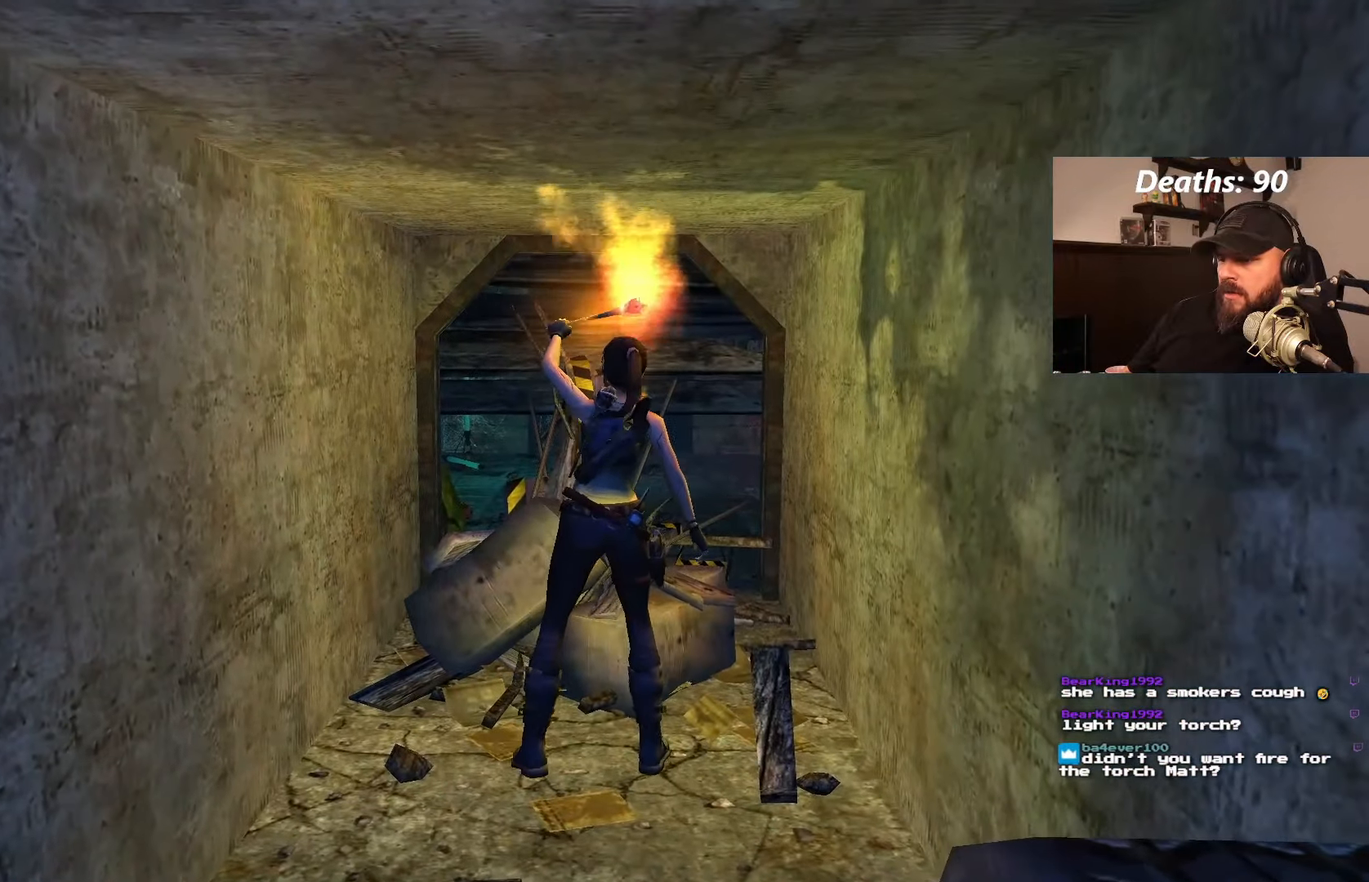
{"buttons": [], "left_stick": "center", "right_stick": "center", "events": []}
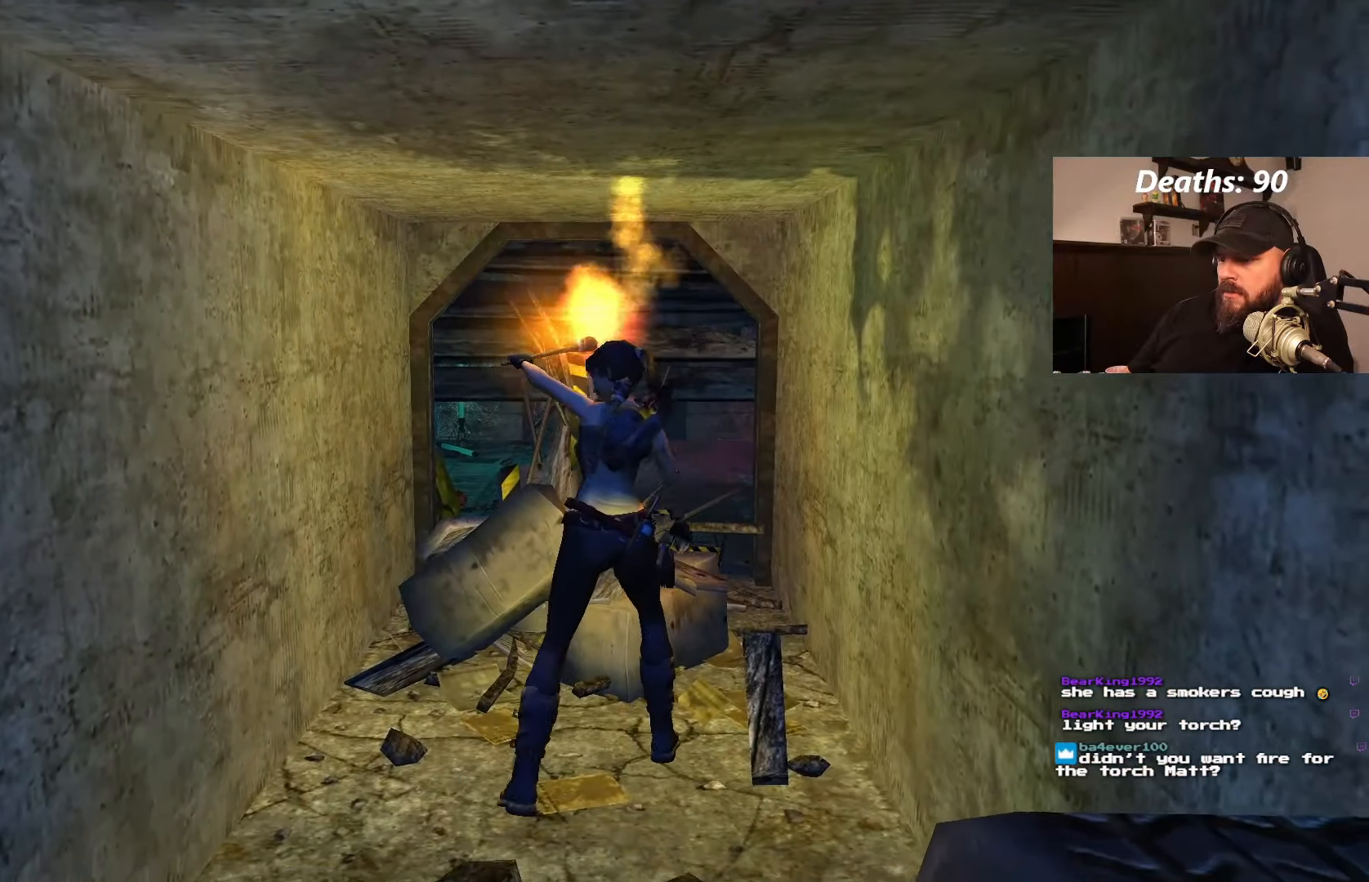
{"buttons": [], "left_stick": "center", "right_stick": "center", "events": []}
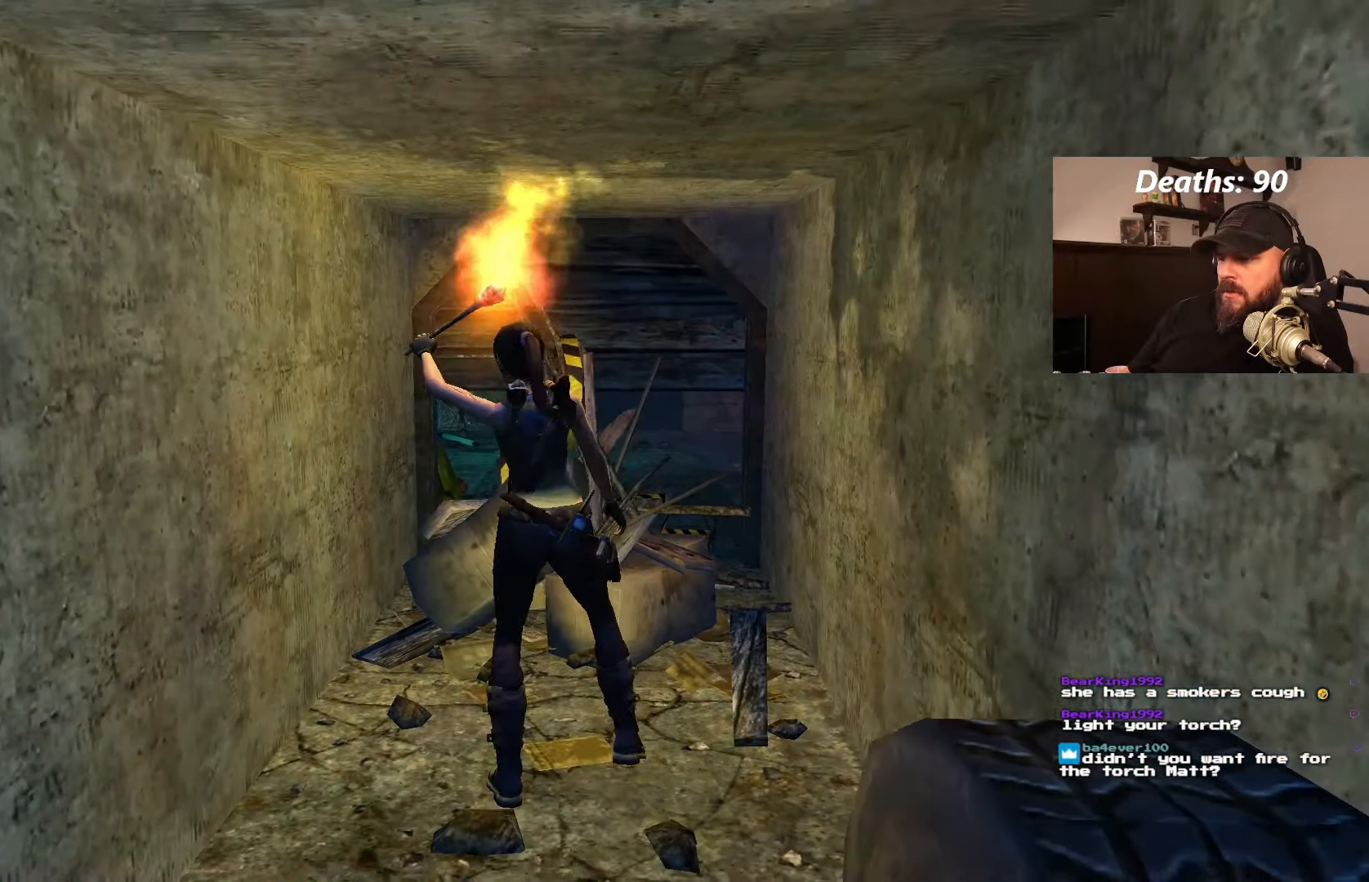
{"buttons": ["CROSS"], "left_stick": "center", "right_stick": "center", "events": [[266, "CROSS", "down"]]}
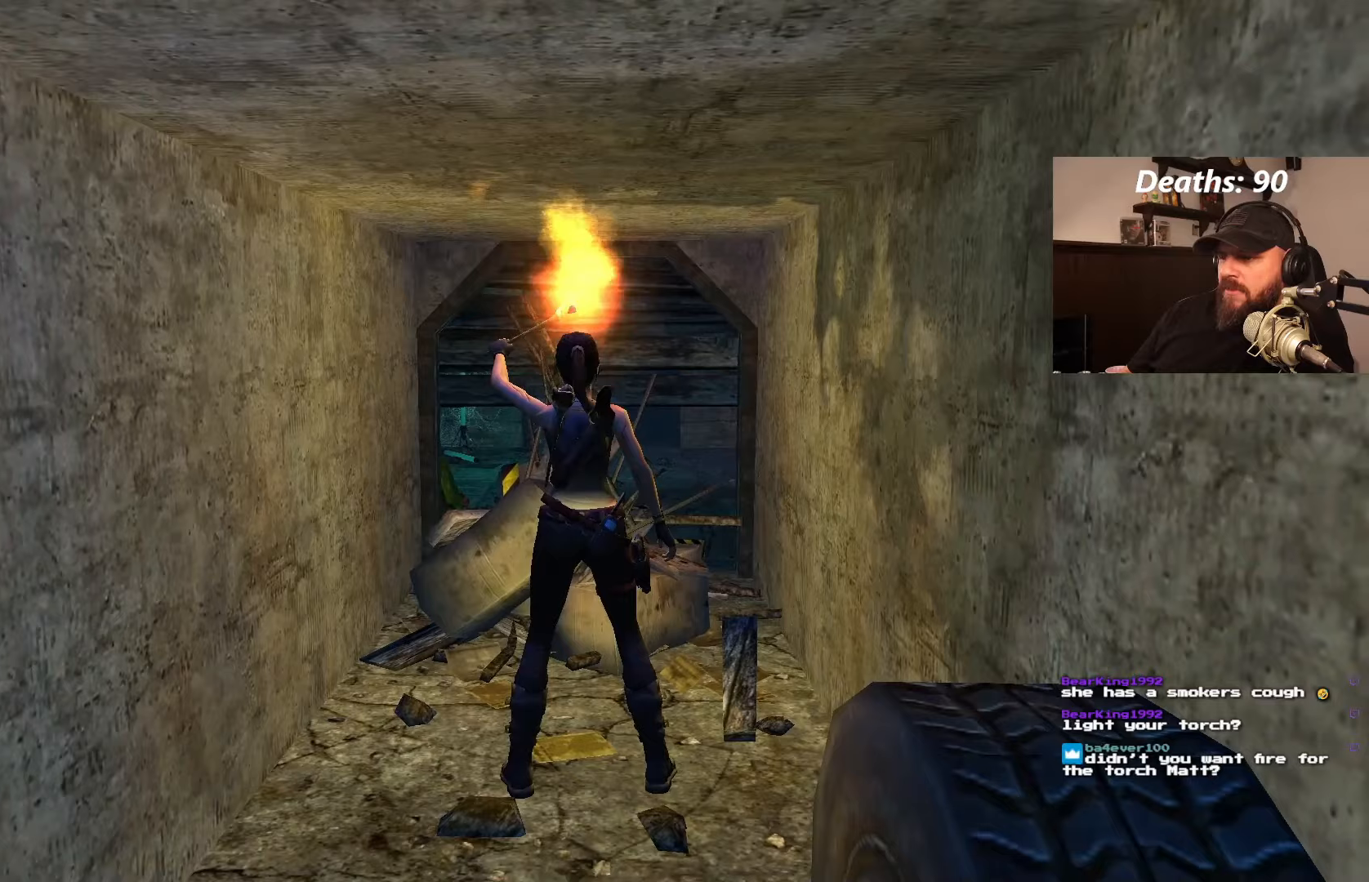
{"buttons": ["CROSS"], "left_stick": "center", "right_stick": "center", "events": []}
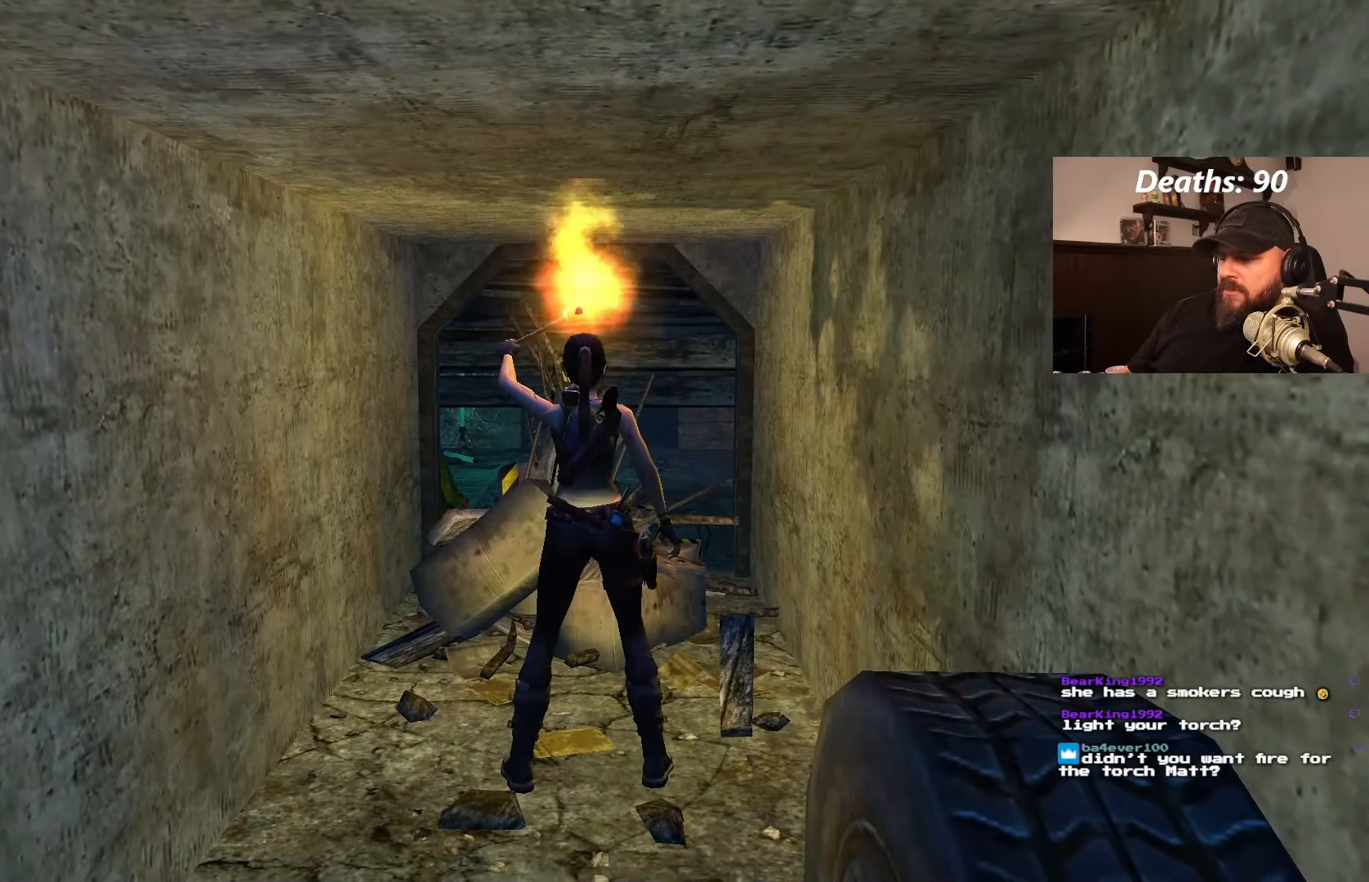
{"buttons": [], "left_stick": "center", "right_stick": "center", "events": [[33, "CROSS", "up"], [83, "DPAD_UP", "down"], [200, "DPAD_UP", "up"]]}
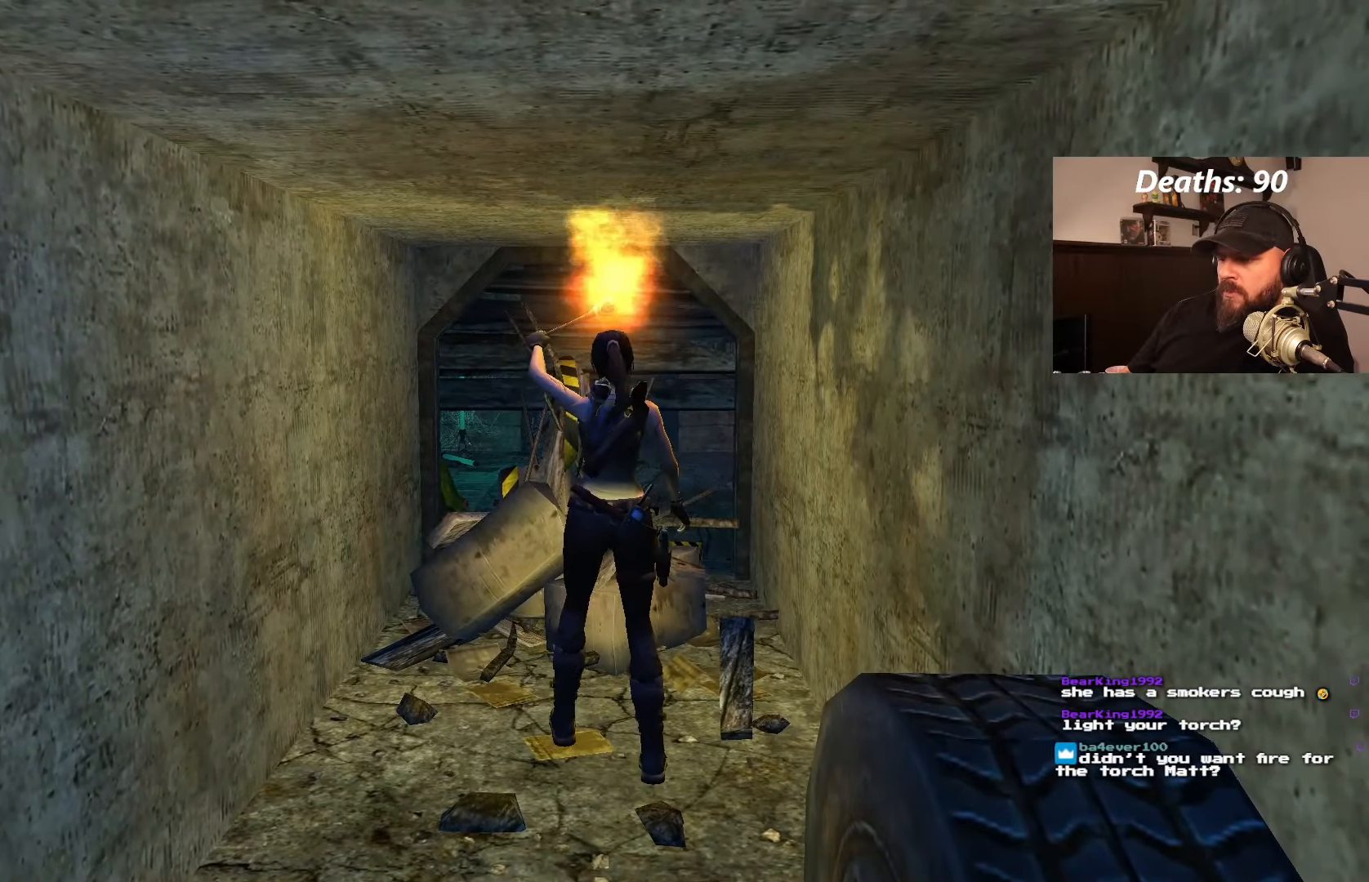
{"buttons": [], "left_stick": "center", "right_stick": "center", "events": []}
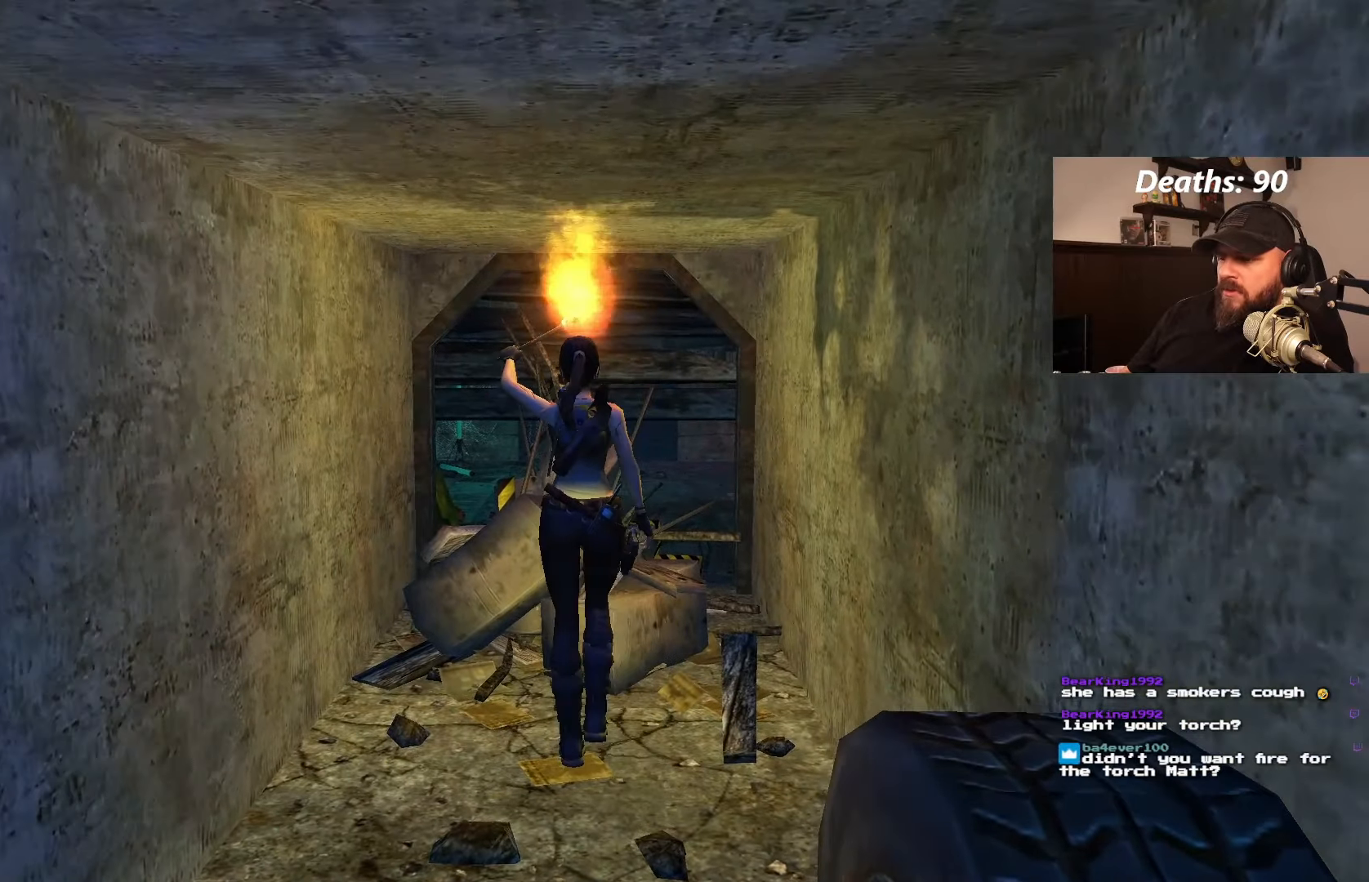
{"buttons": ["CROSS"], "left_stick": "center", "right_stick": "center", "events": [[267, "CROSS", "down"]]}
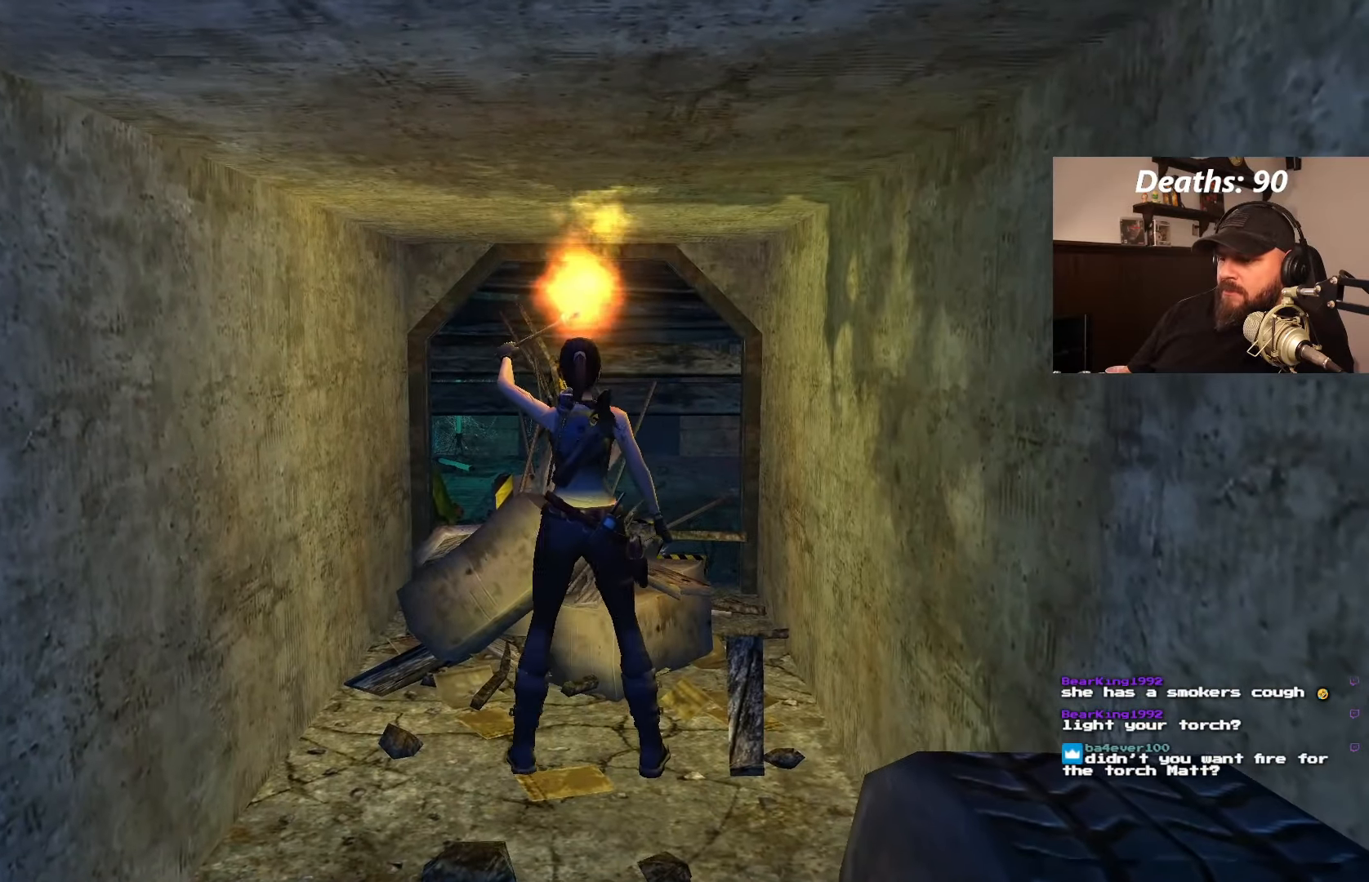
{"buttons": ["CROSS"], "left_stick": "center", "right_stick": "center", "events": []}
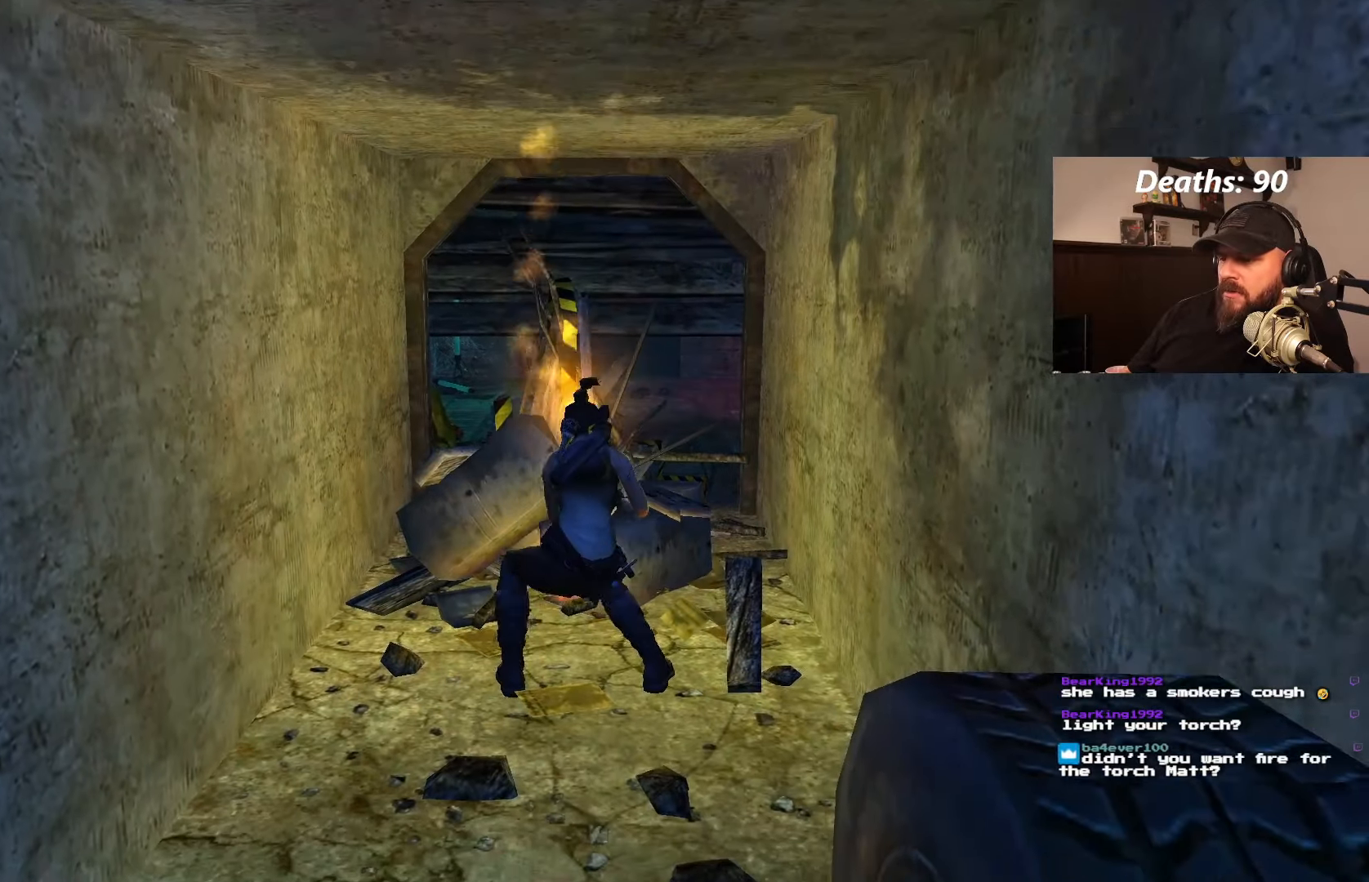
{"buttons": [], "left_stick": "center", "right_stick": "center", "events": [[350, "CROSS", "up"]]}
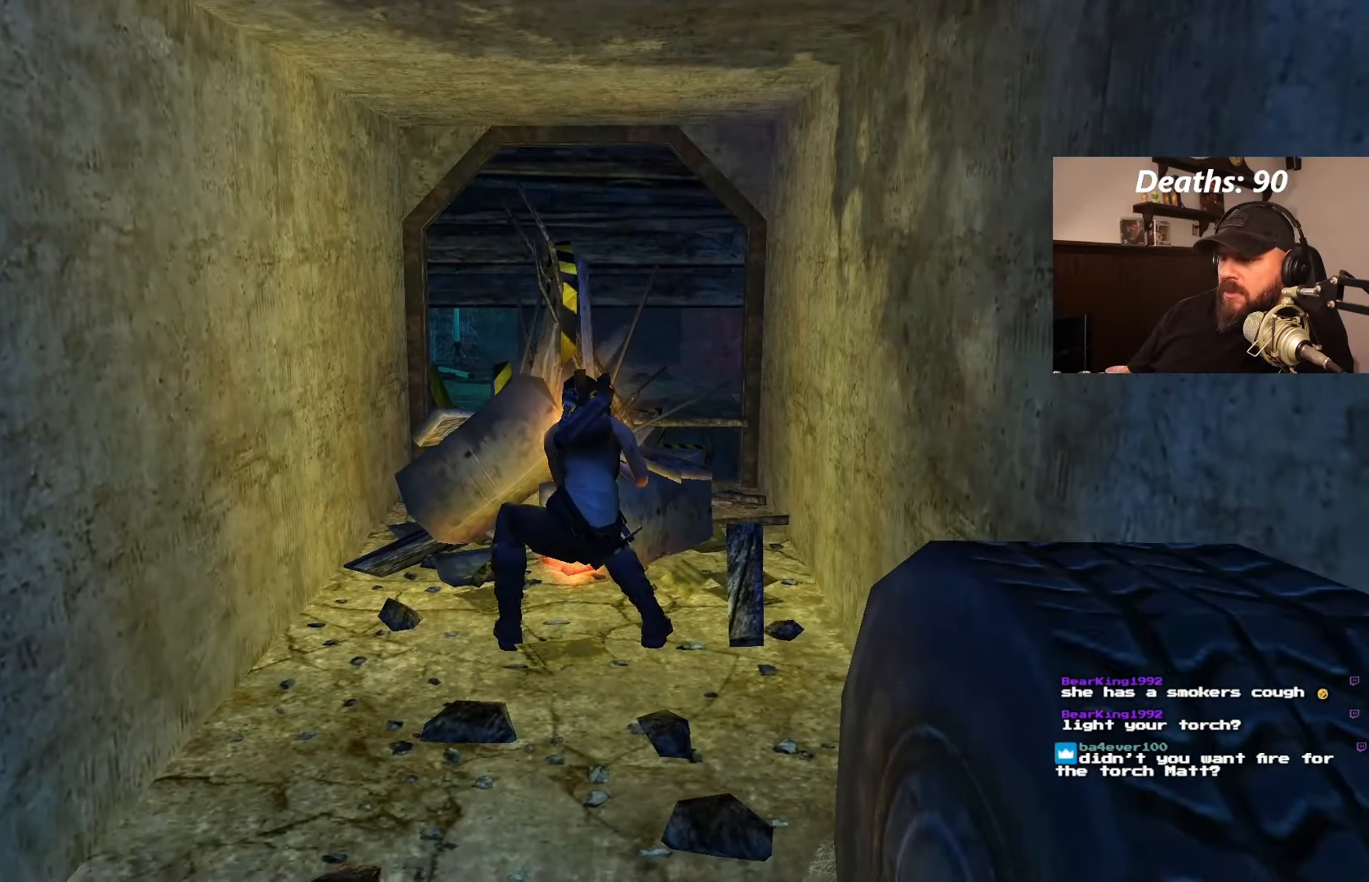
{"buttons": [], "left_stick": "center", "right_stick": "center", "events": []}
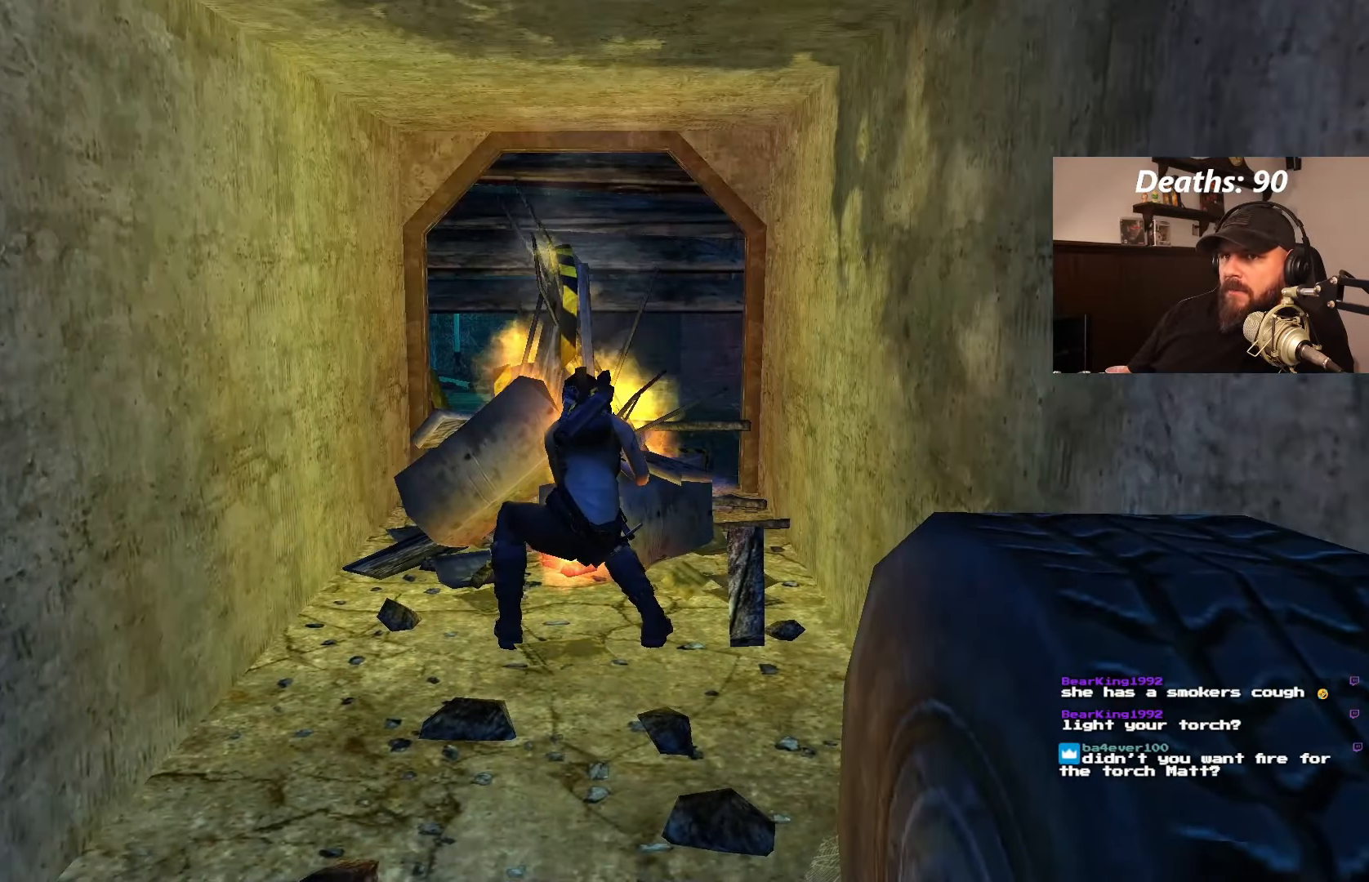
{"buttons": ["DPAD_DOWN"], "left_stick": "center", "right_stick": "center", "events": [[483, "DPAD_DOWN", "down"]]}
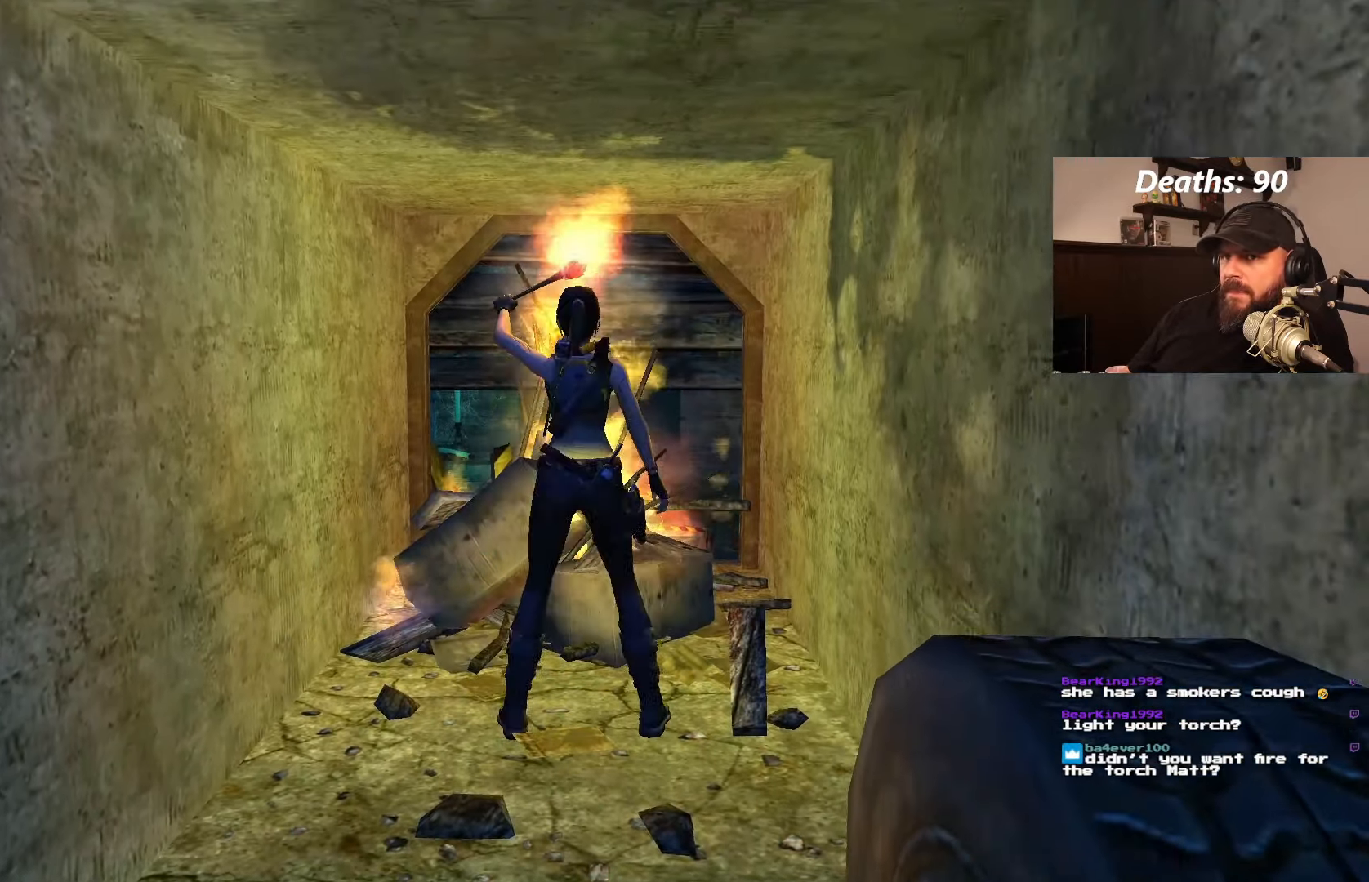
{"buttons": [], "left_stick": "center", "right_stick": "center", "events": [[467, "DPAD_DOWN", "up"]]}
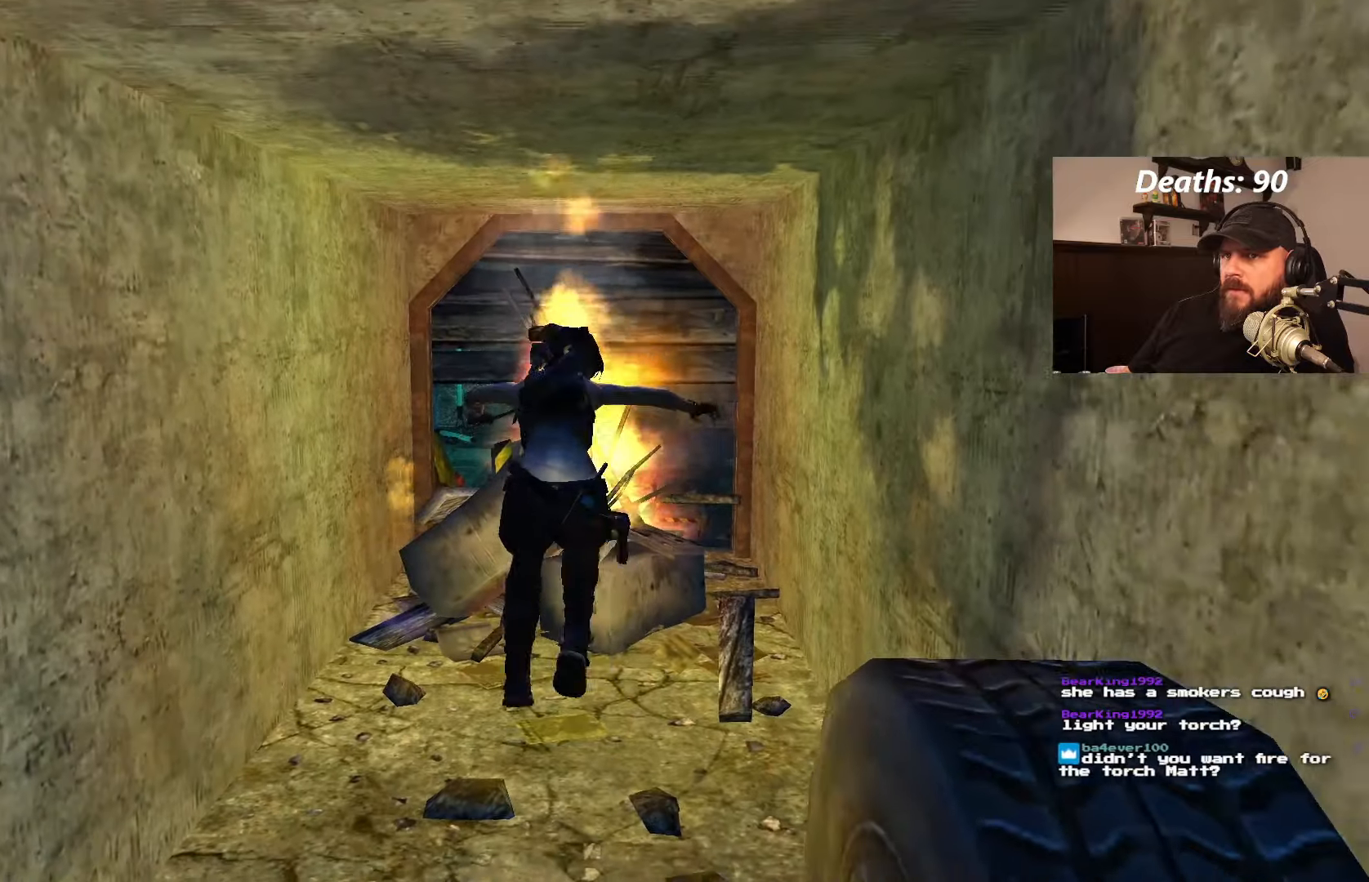
{"buttons": [], "left_stick": "center", "right_stick": "center", "events": []}
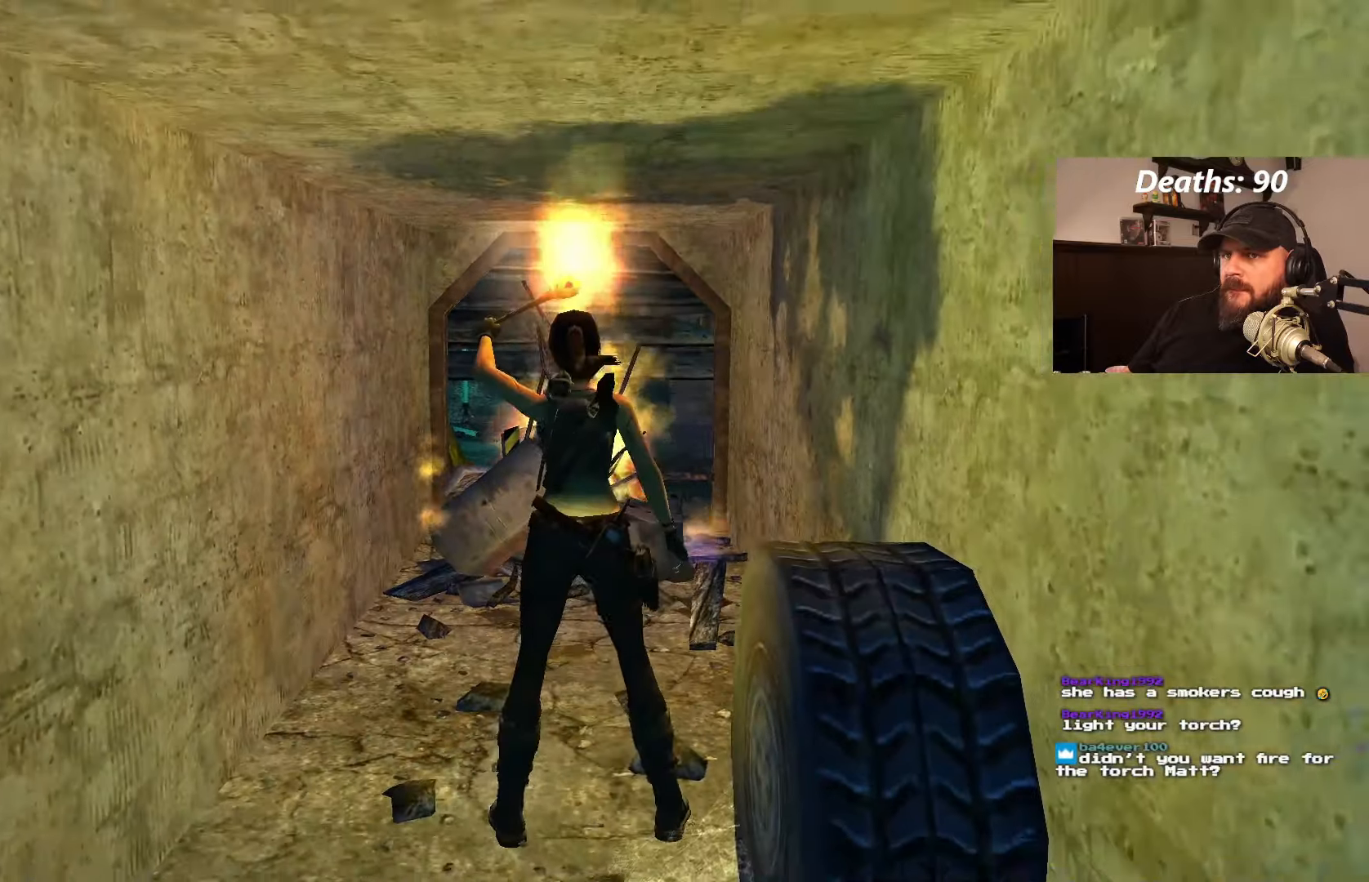
{"buttons": [], "left_stick": "center", "right_stick": "center", "events": []}
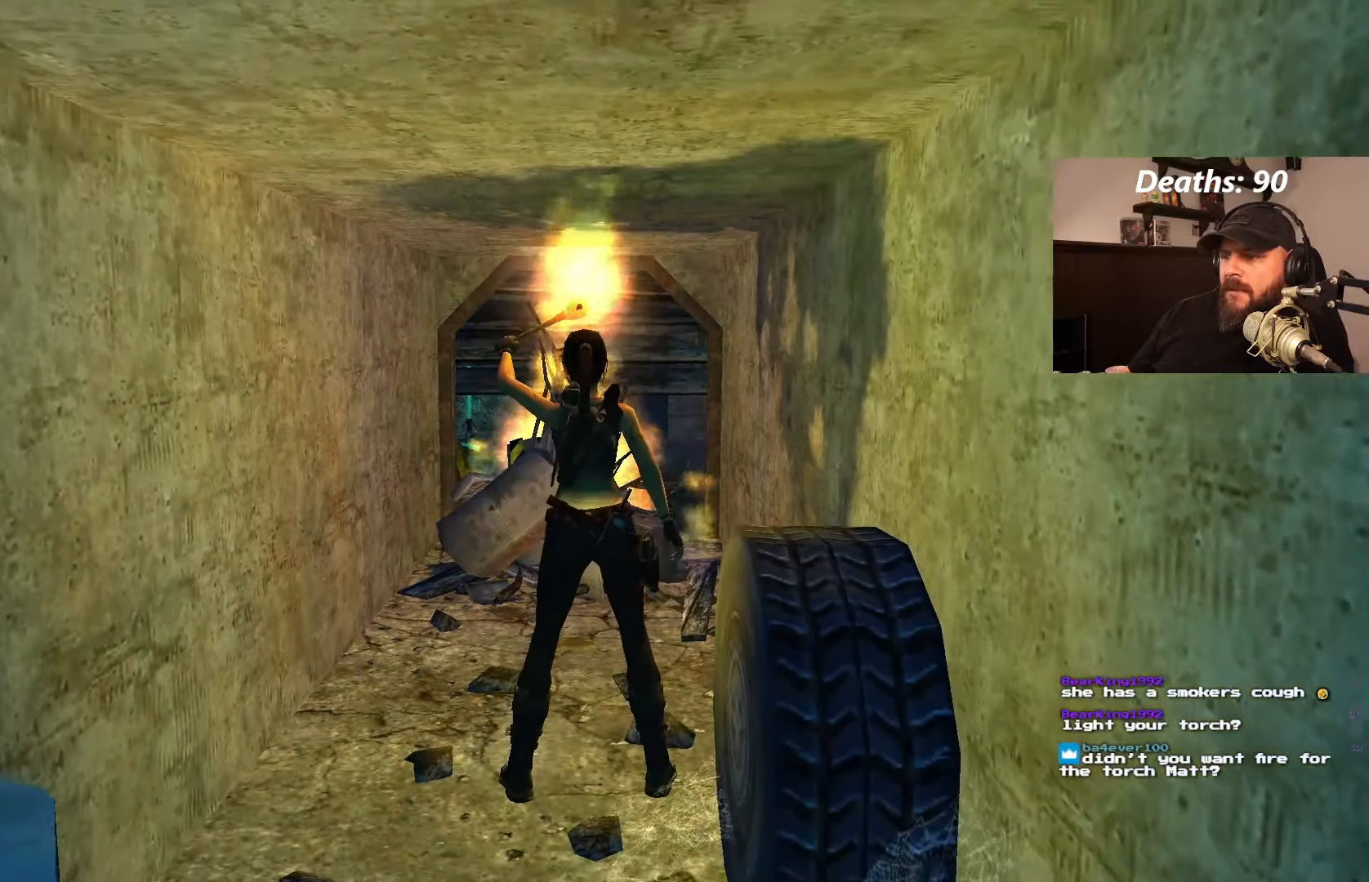
{"buttons": [], "left_stick": "center", "right_stick": "center", "events": [[50, "DPAD_RIGHT", "down"], [250, "DPAD_RIGHT", "up"]]}
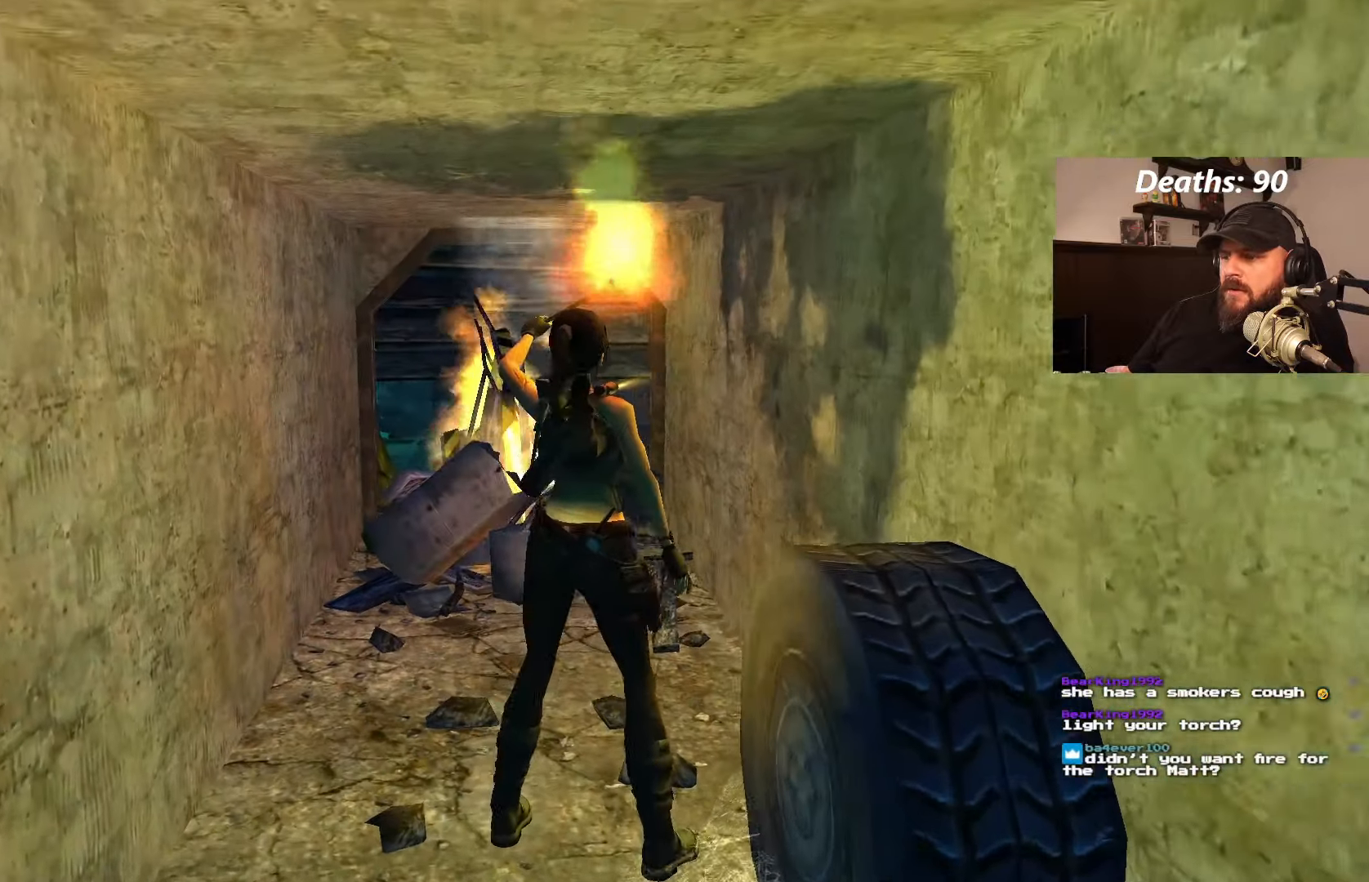
{"buttons": [], "left_stick": "center", "right_stick": "center", "events": []}
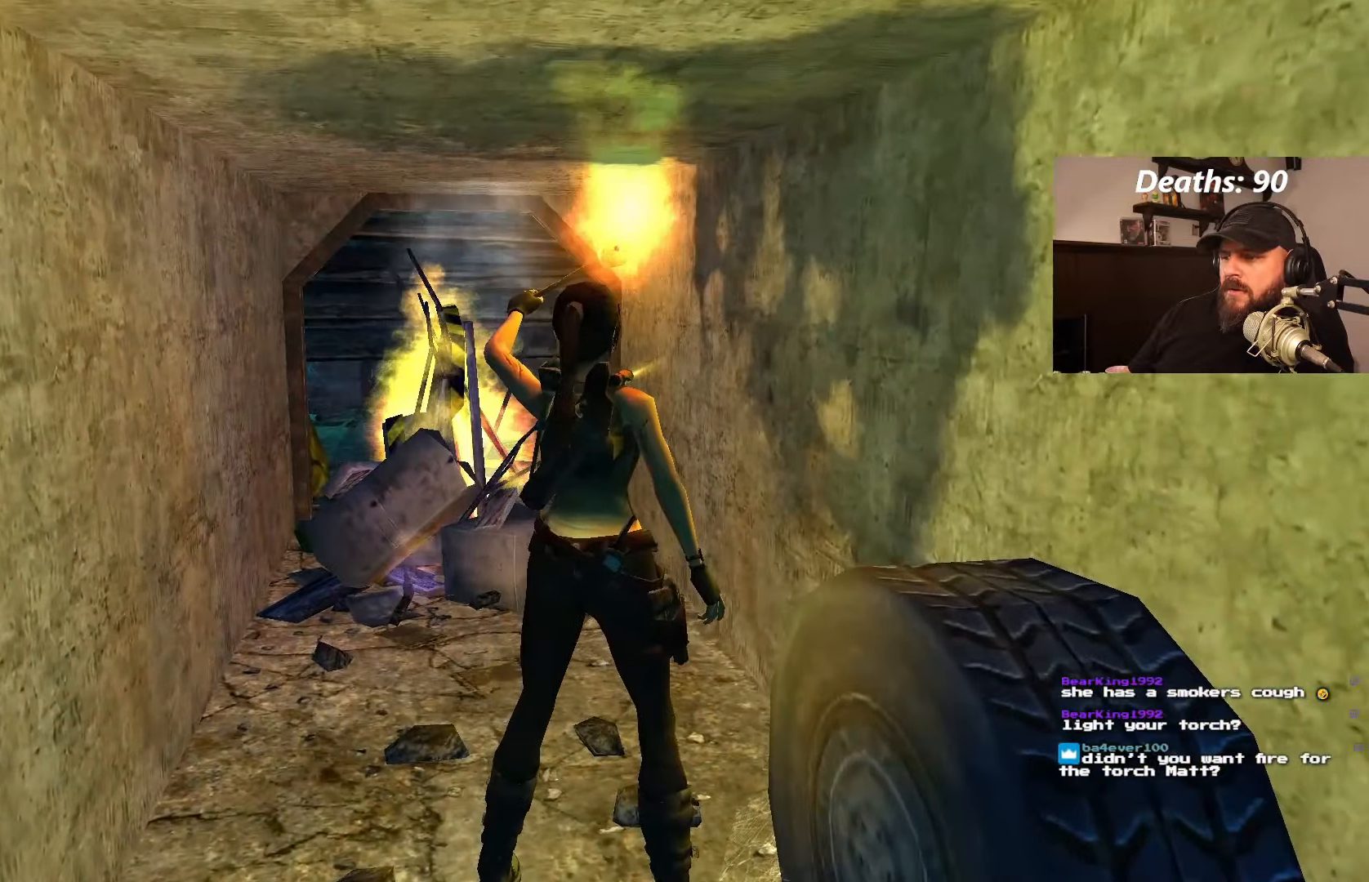
{"buttons": ["DPAD_LEFT"], "left_stick": "center", "right_stick": "center", "events": [[217, "DPAD_LEFT", "down"]]}
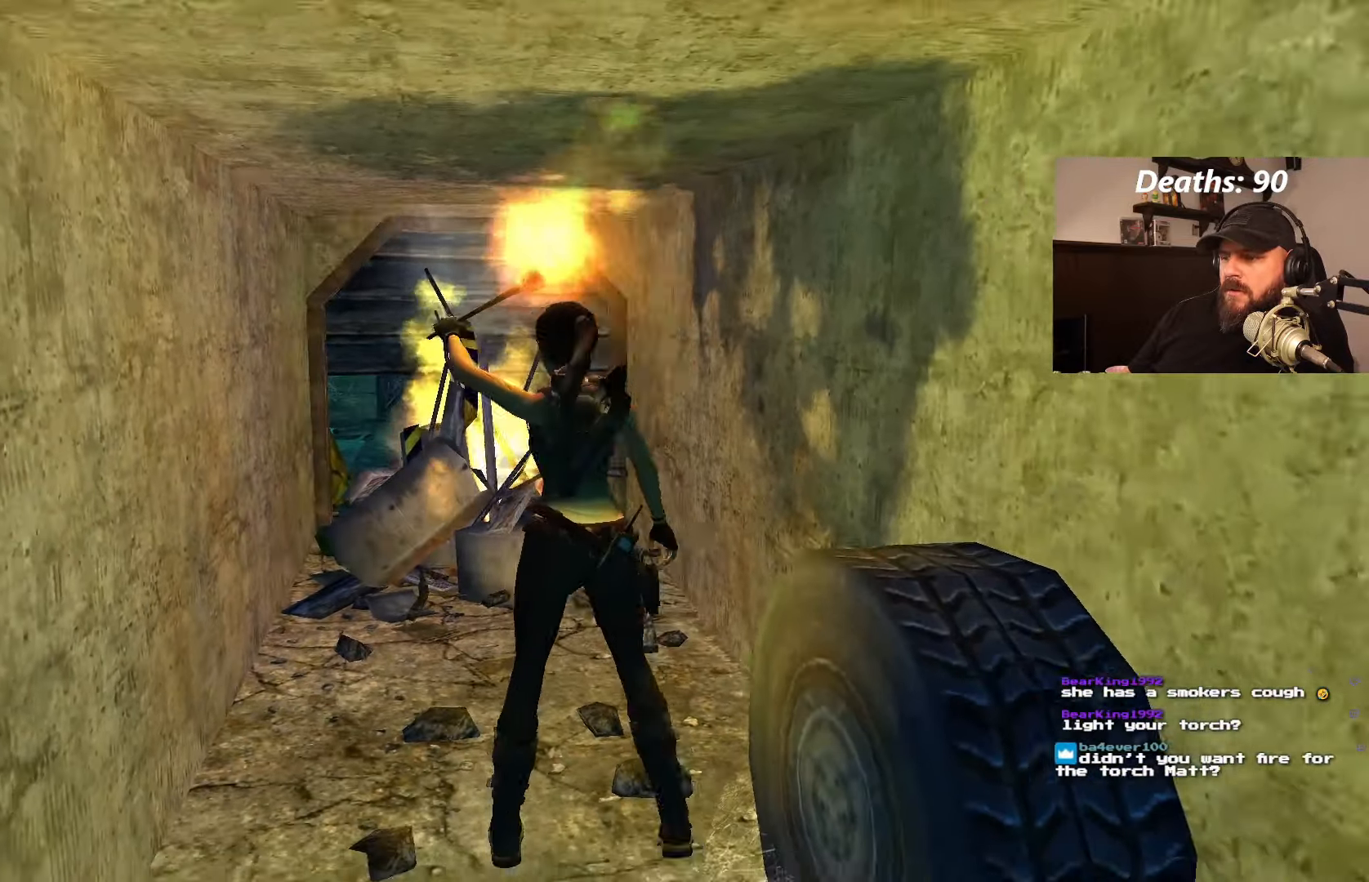
{"buttons": ["DPAD_RIGHT"], "left_stick": "center", "right_stick": "center", "events": [[84, "DPAD_LEFT", "up"], [384, "DPAD_RIGHT", "down"]]}
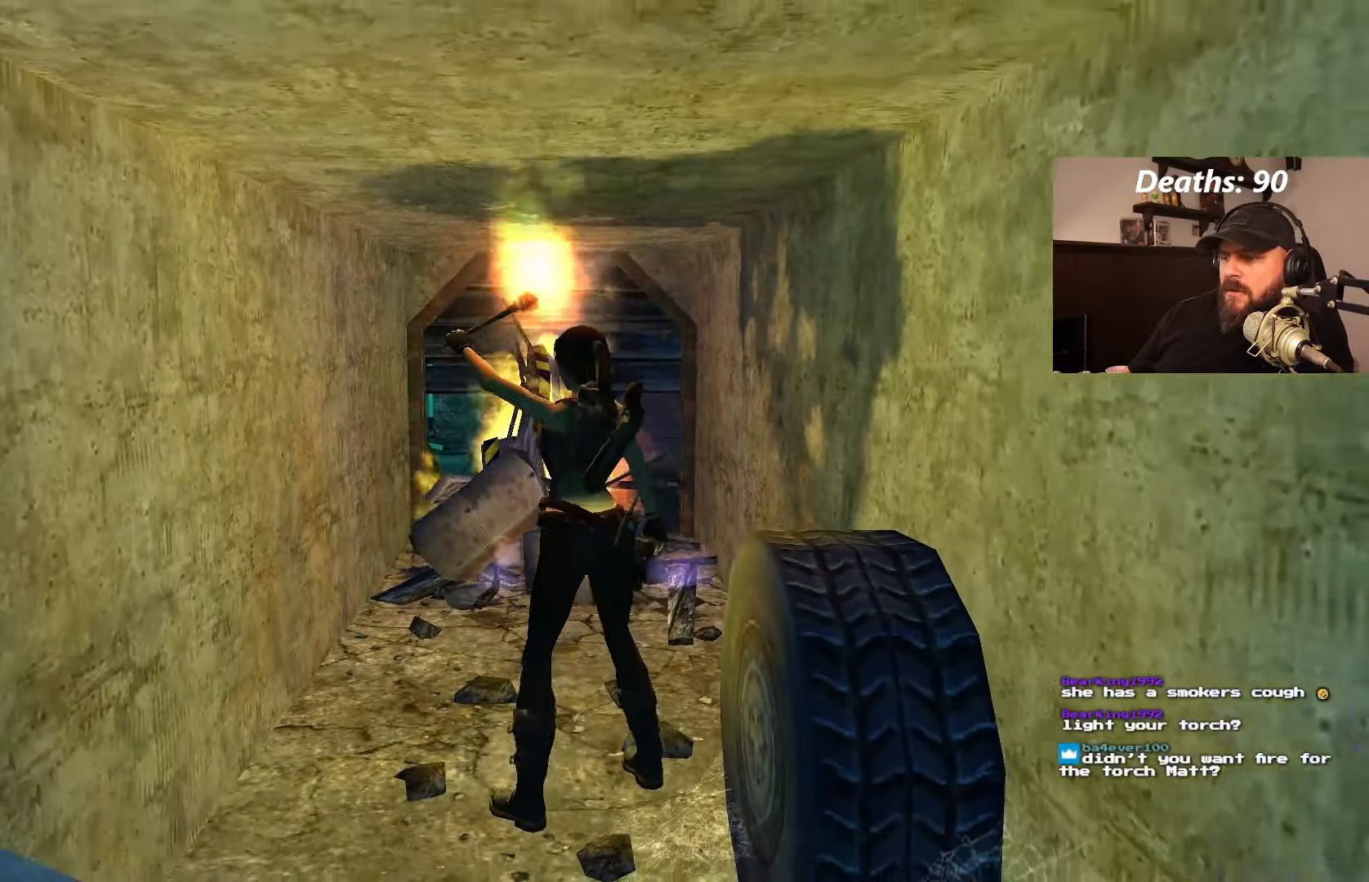
{"buttons": [], "left_stick": "center", "right_stick": "center", "events": [[217, "DPAD_RIGHT", "up"]]}